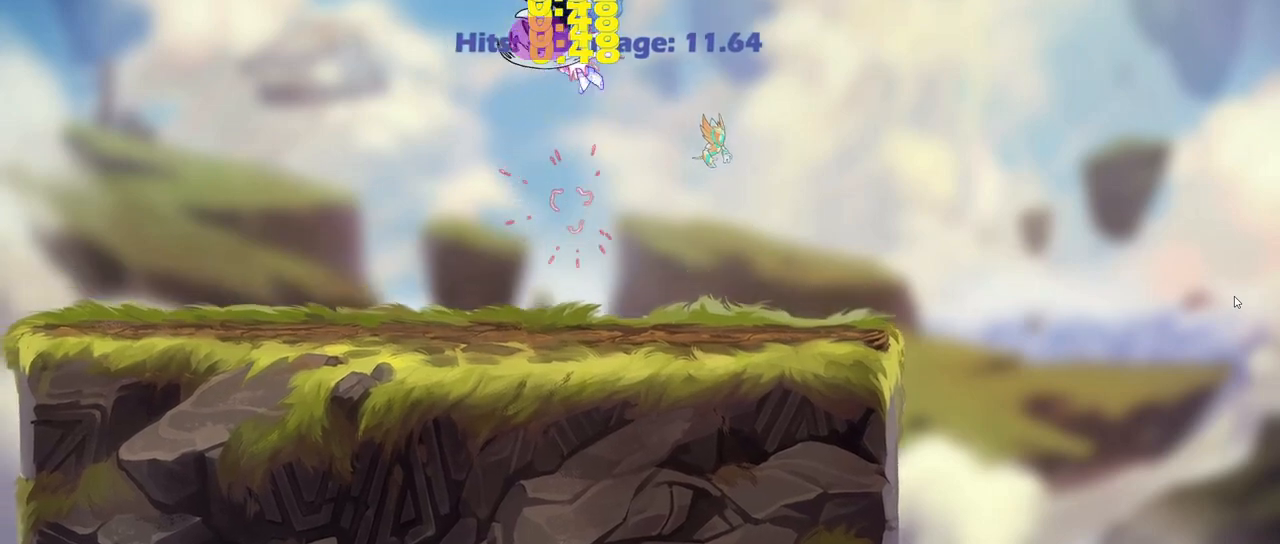
Gameplay with keyboard; each line is a JSON object with the keys held at the frame after it. "events" lists presses ("down") and releases ("up") of ".", "/", "0", "1", "2", "3", "4", "5", "6", "7", "8", "9", "a", "alt_l", "alt_r", "b", "backslash", "backspace", "c", "caps_lock", "comma", "ctrl_l", "ctrl_r", "d", "down", "e", "equals", "f", "g", "h", "i", "j", "k", "l", "lbracket", "left", "m", "minus", "n", "o", "p", "q", "quote", "r", "rbracket", "return", "right", "s", "semicolon", "shift_l", "shift_r", "space", "super", "t", "tab", "tilde", "u", "up", "v", "w", "x", "y" and "z" between this image and that frame as [ms after this image, input, new state], when the widget could be followed in between. No other keys are recorded. Mouse input is not recorded.
{"keys": [], "events": [[17, "d", "up"], [117, "d", "down"], [183, "d", "up"]]}
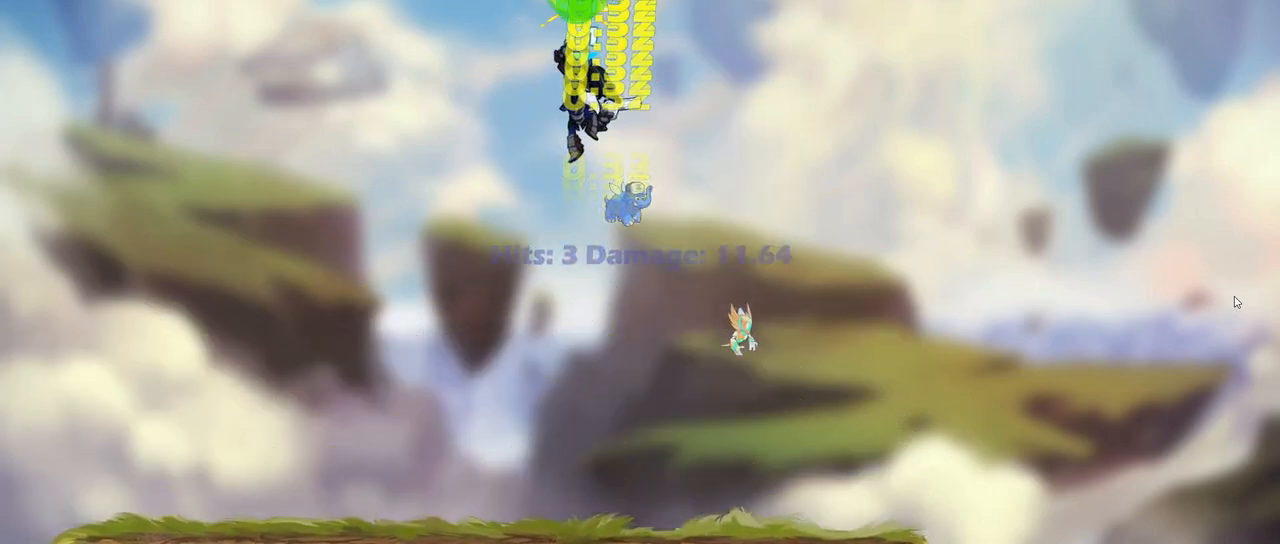
{"keys": ["d", "s"], "events": [[450, "d", "down"], [450, "s", "down"]]}
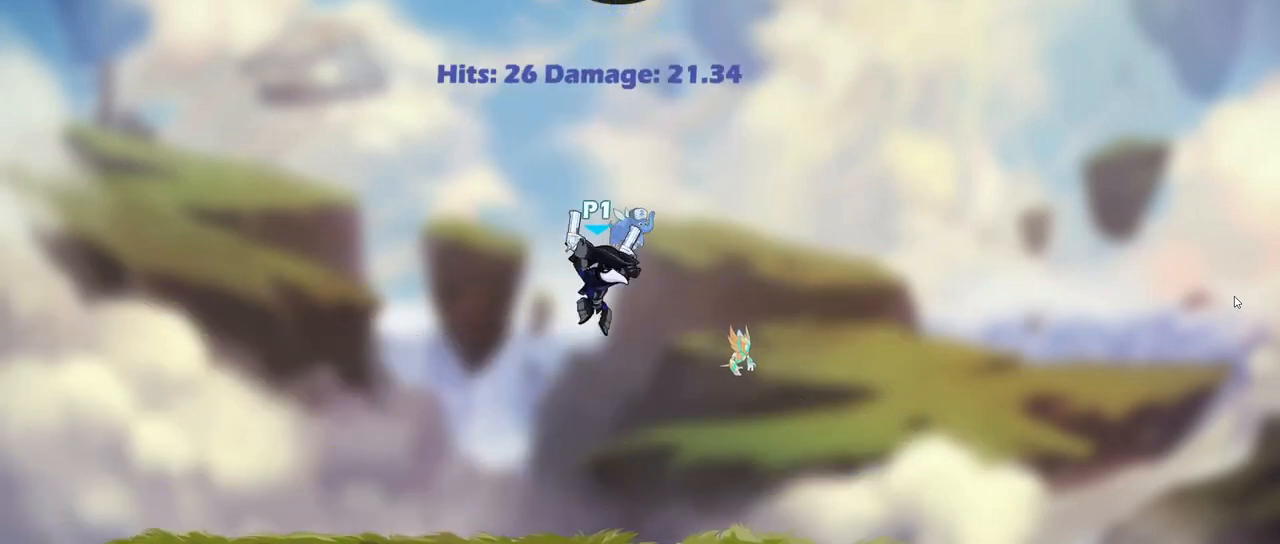
{"keys": [], "events": [[150, "d", "up"], [333, "s", "up"]]}
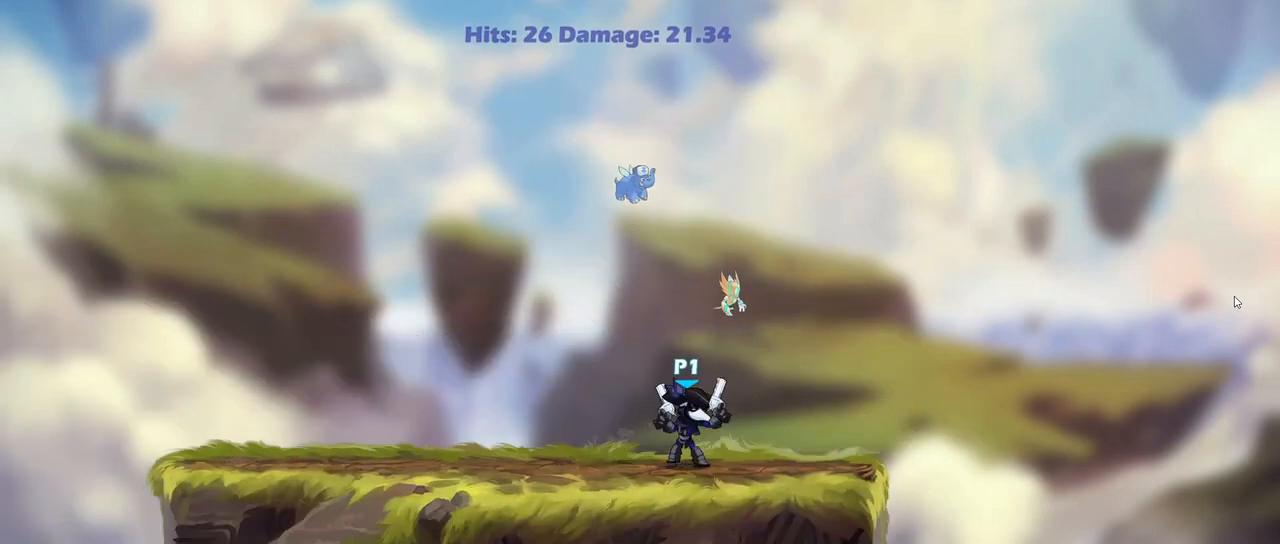
{"keys": [], "events": []}
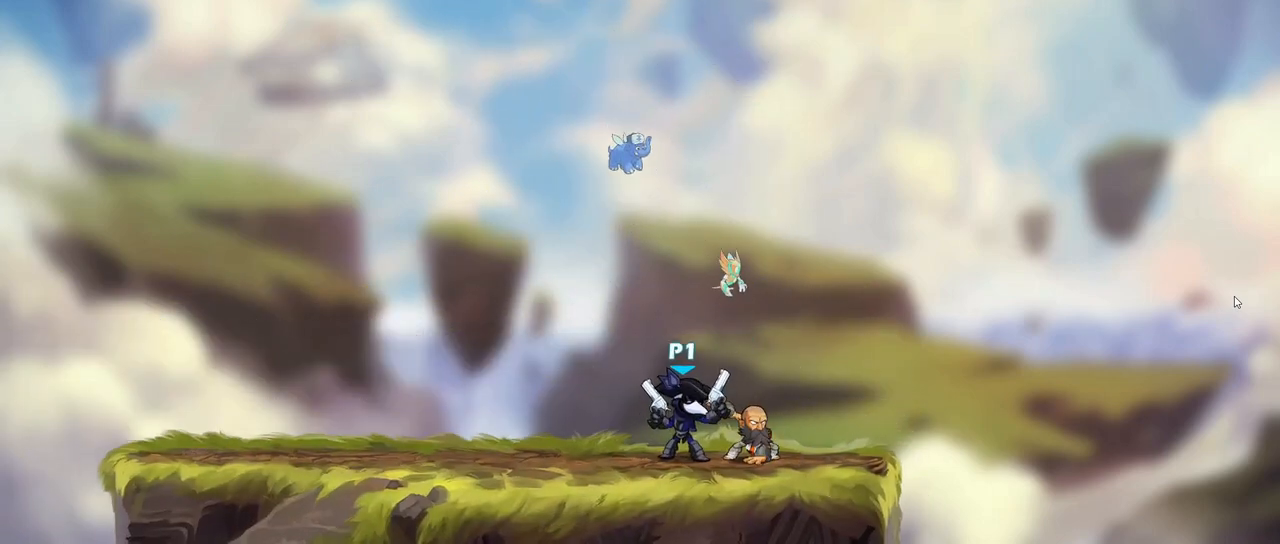
{"keys": [], "events": []}
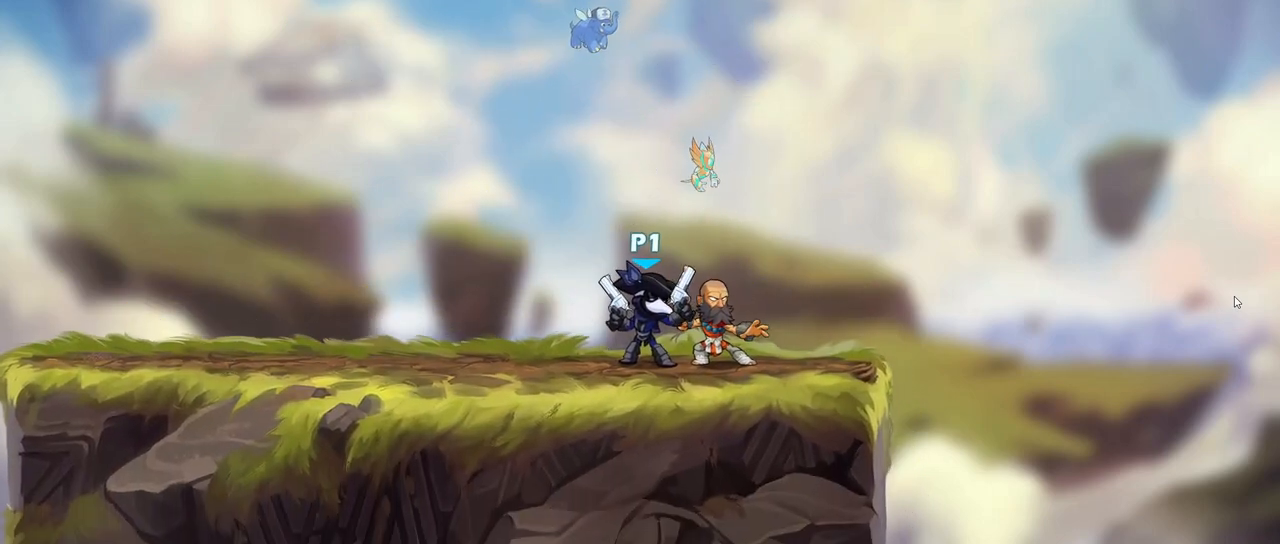
{"keys": [], "events": []}
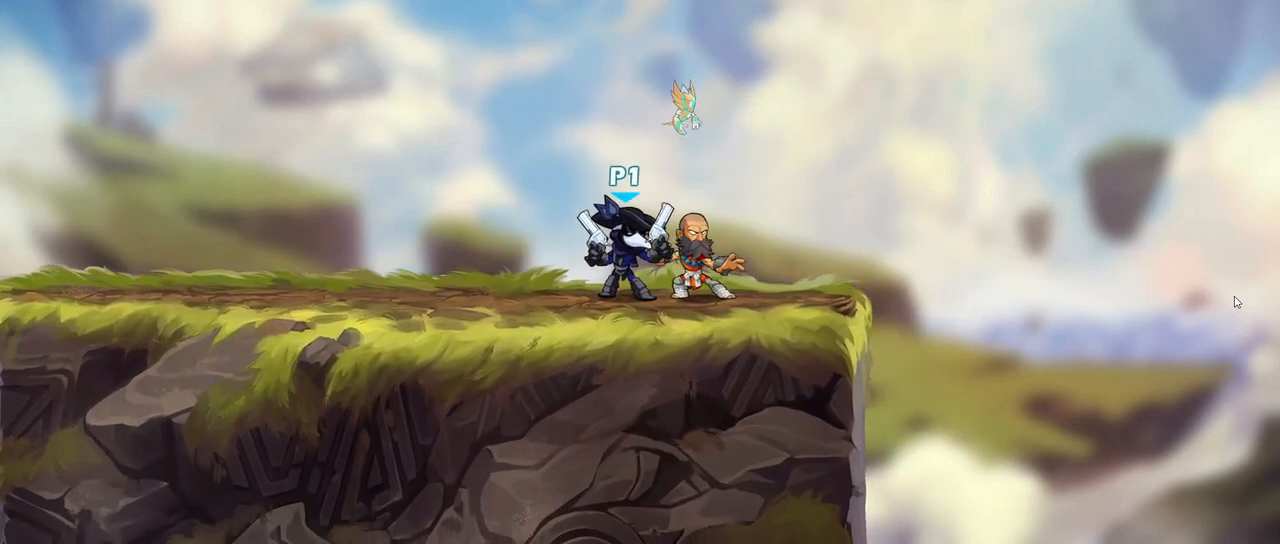
{"keys": [], "events": []}
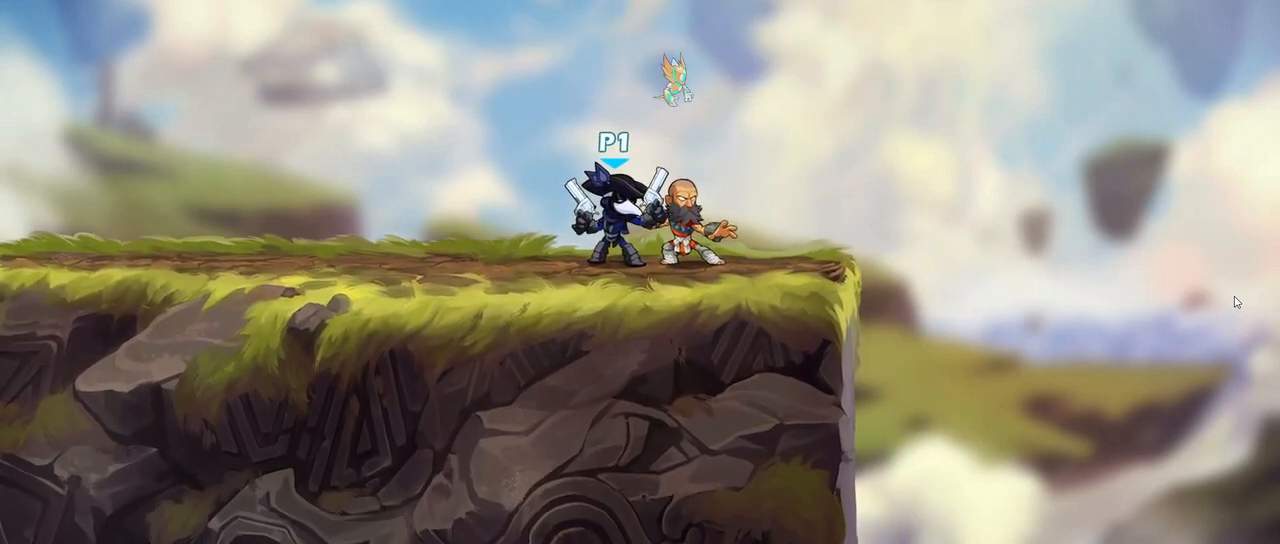
{"keys": [], "events": []}
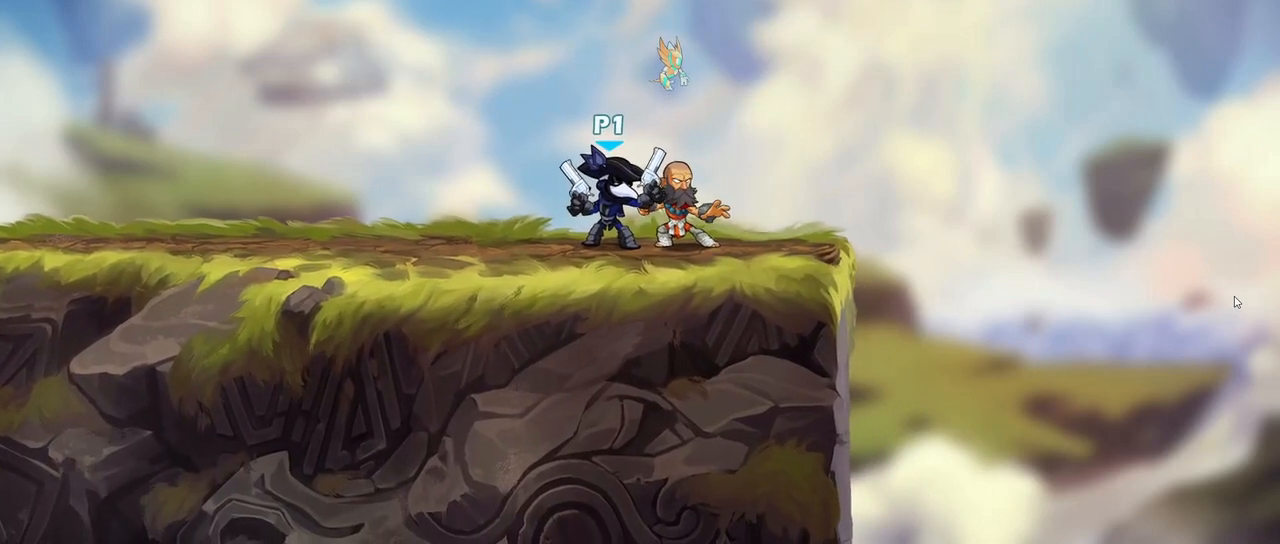
{"keys": [], "events": []}
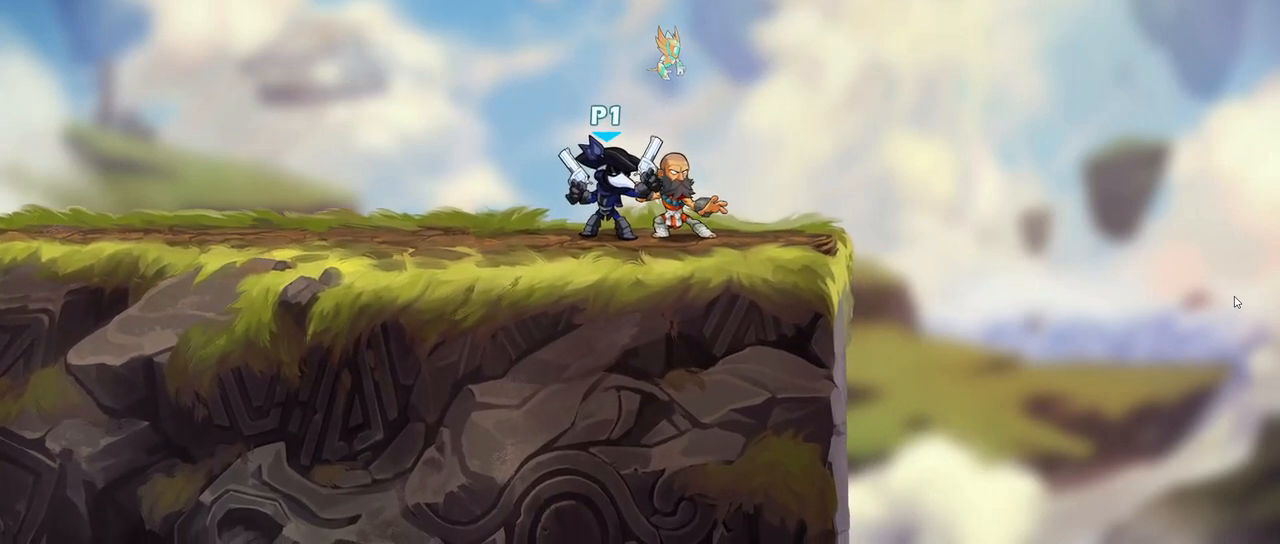
{"keys": [], "events": []}
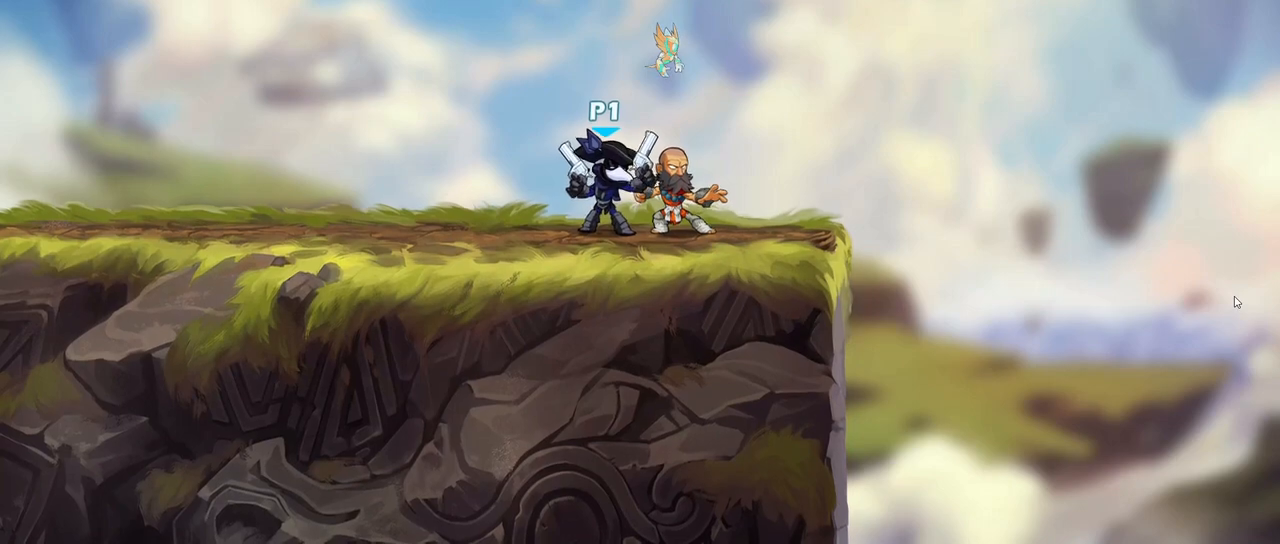
{"keys": [], "events": []}
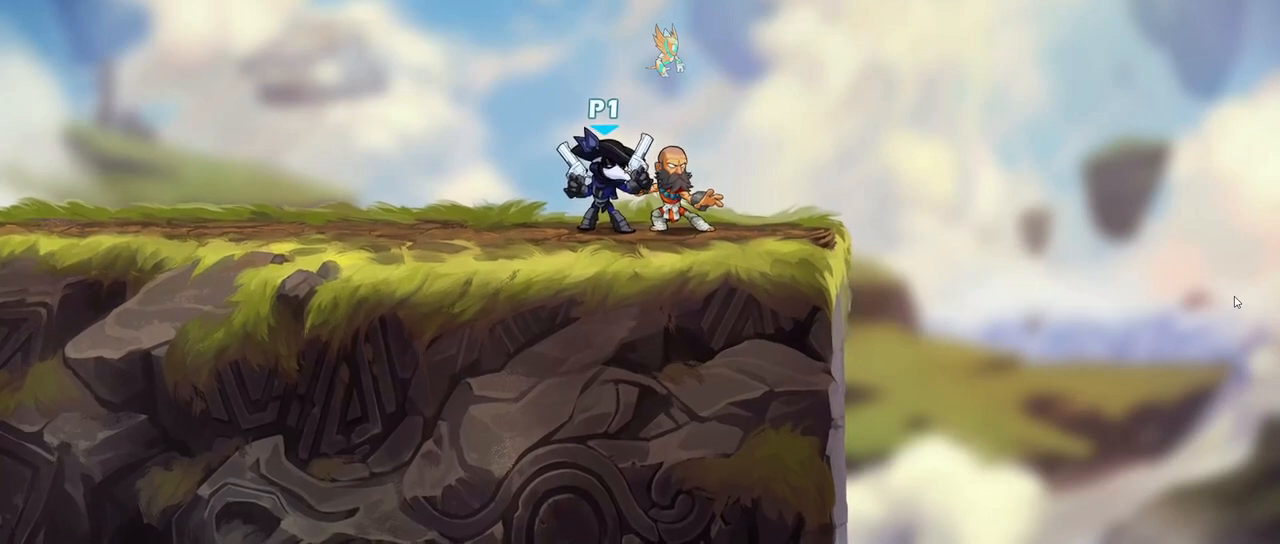
{"keys": ["s"]}
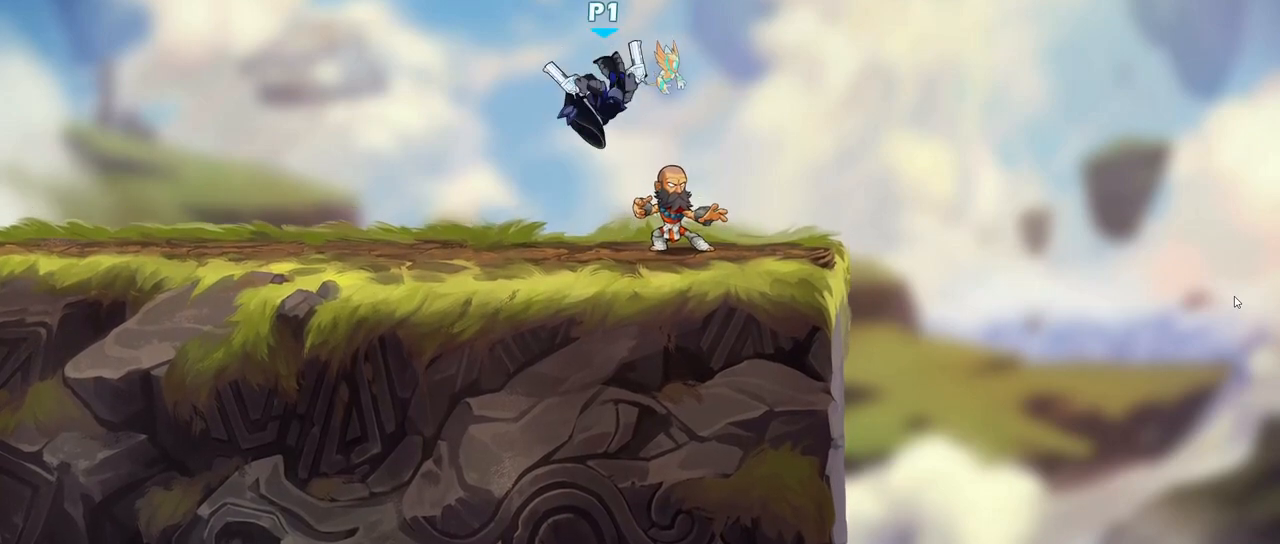
{"keys": [], "events": [[133, "s", "up"], [283, "tab", "down"], [350, "tab", "up"]]}
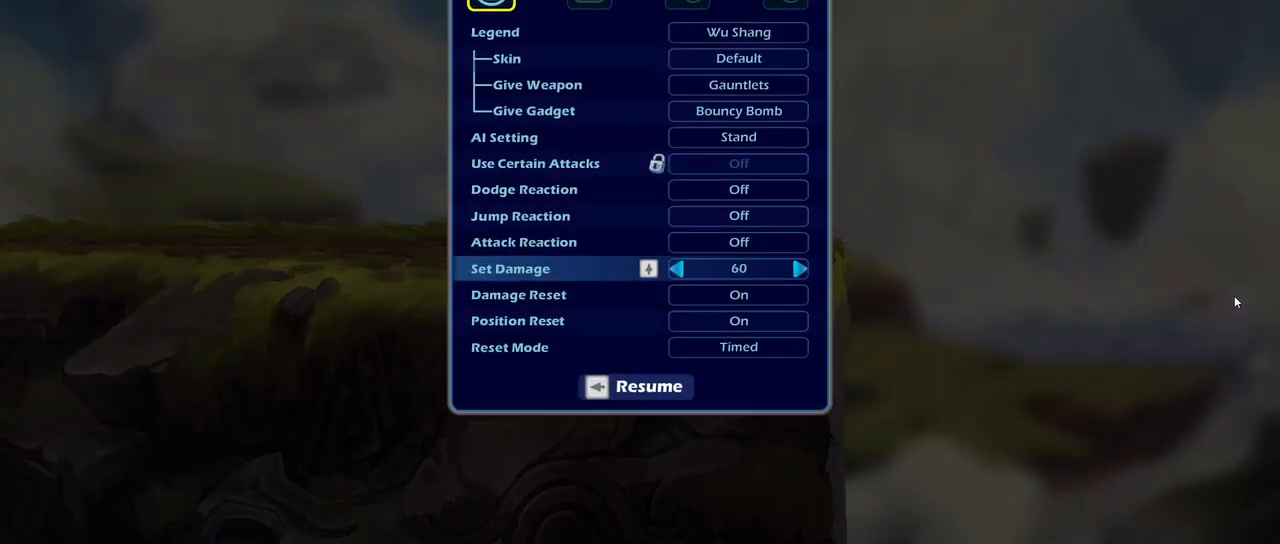
{"keys": ["d"], "events": [[300, "d", "down"], [367, "d", "up"], [483, "d", "down"]]}
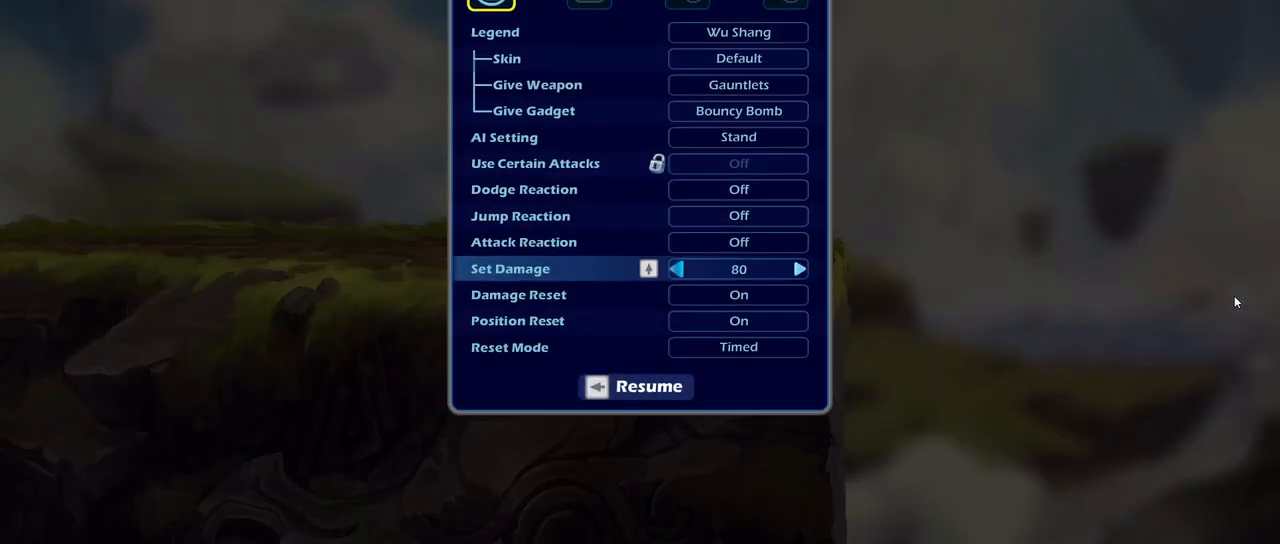
{"keys": [], "events": [[50, "d", "up"], [117, "d", "down"], [200, "d", "up"], [267, "d", "down"], [317, "d", "up"]]}
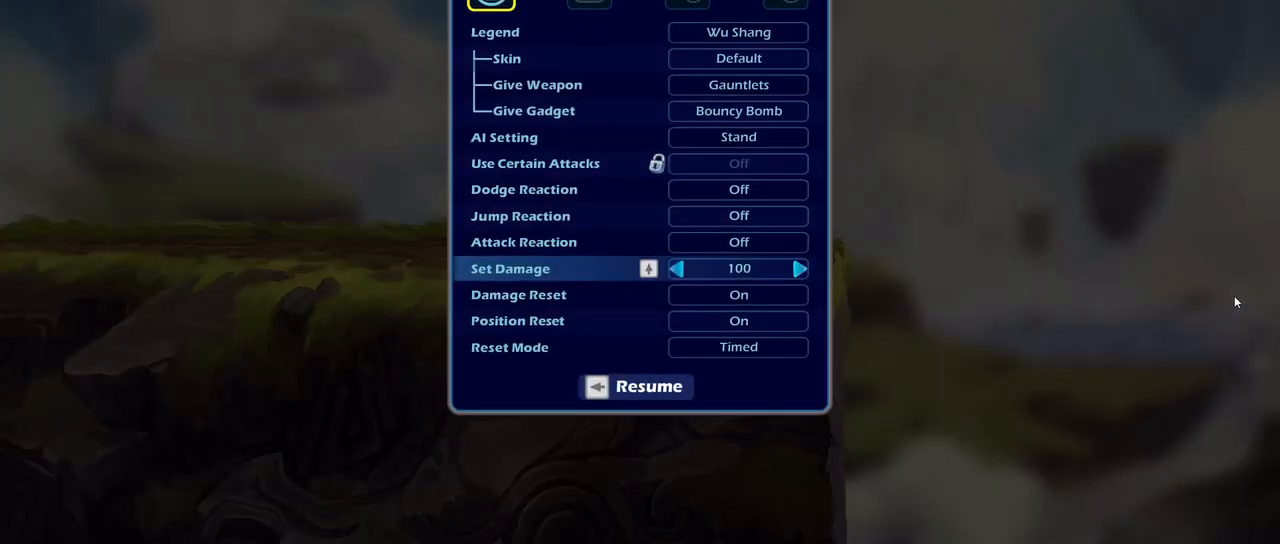
{"keys": [], "events": [[150, "d", "down"], [217, "d", "up"]]}
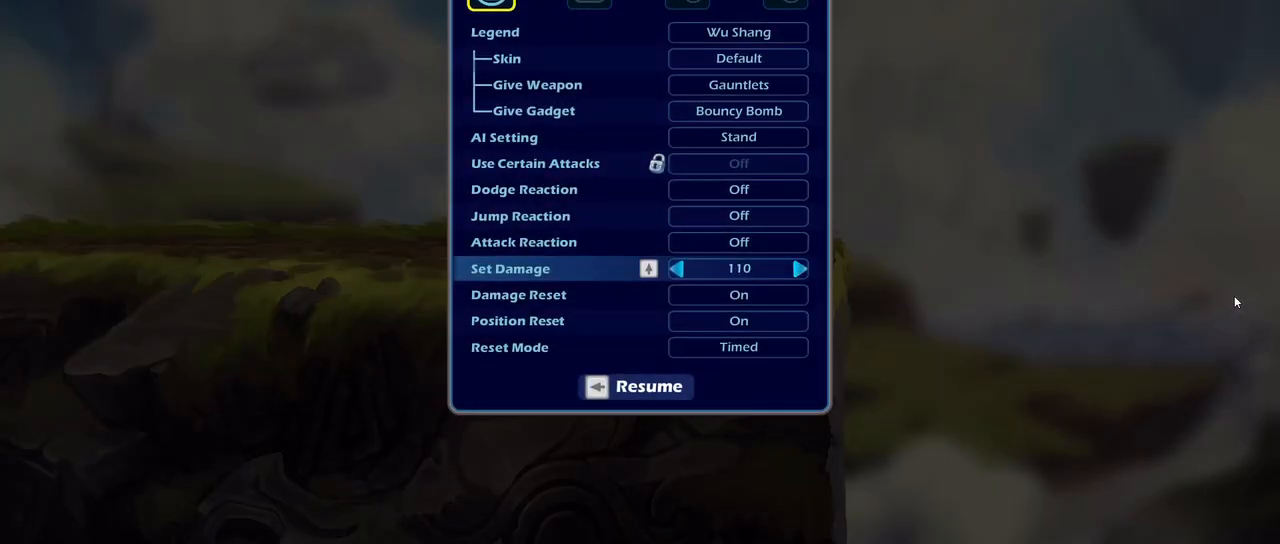
{"keys": ["tab"], "events": [[167, "a", "down"], [250, "a", "up"], [450, "tab", "down"]]}
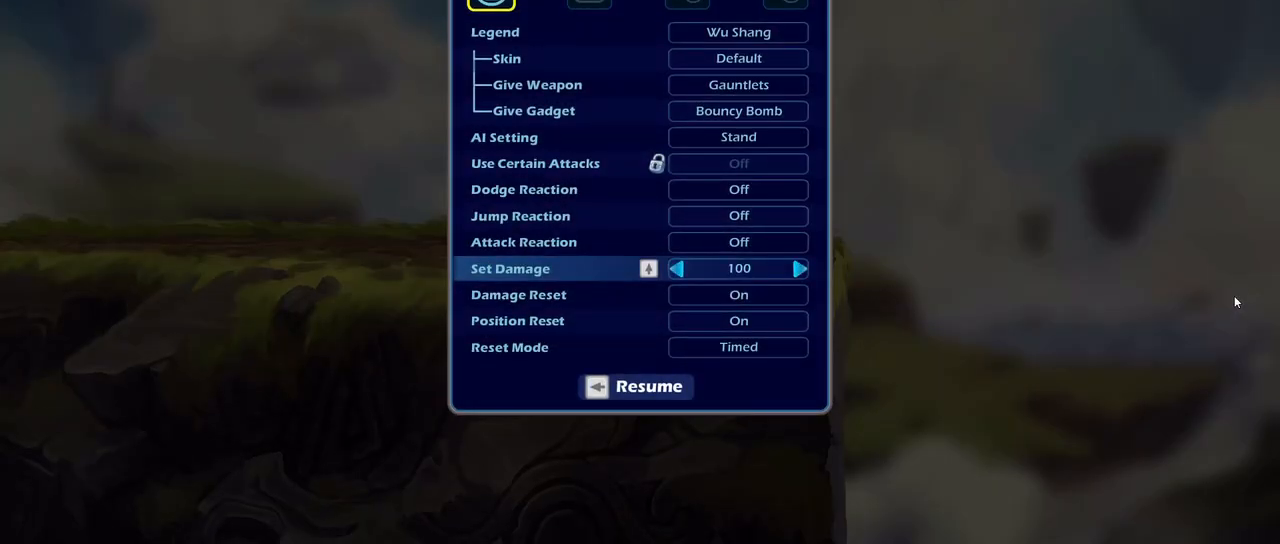
{"keys": [], "events": [[33, "tab", "up"]]}
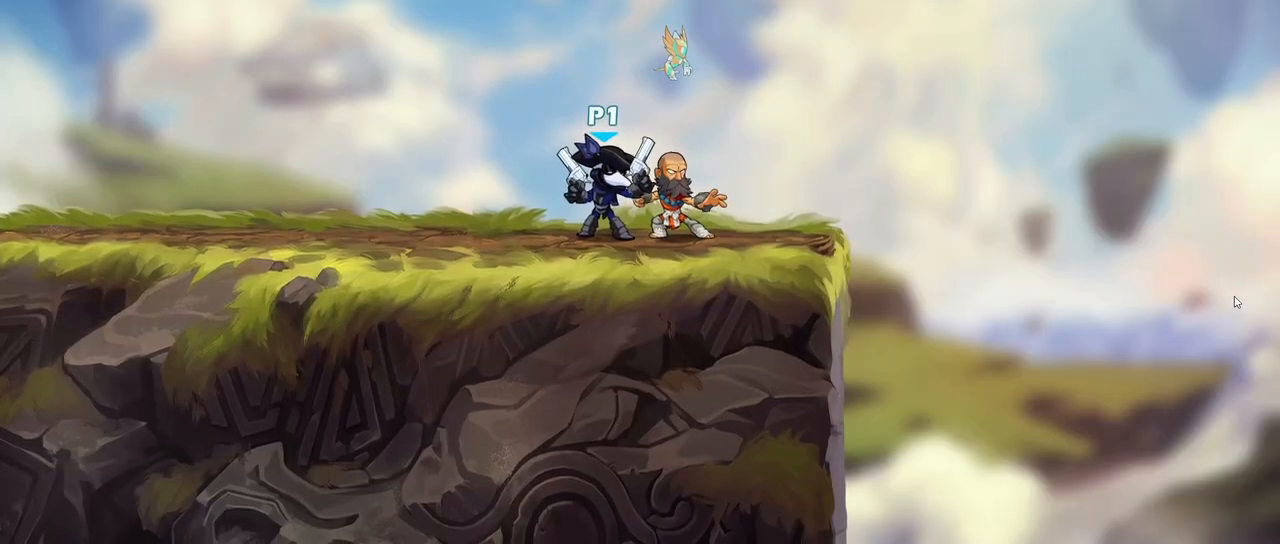
{"keys": ["s"], "events": [[333, "s", "down"]]}
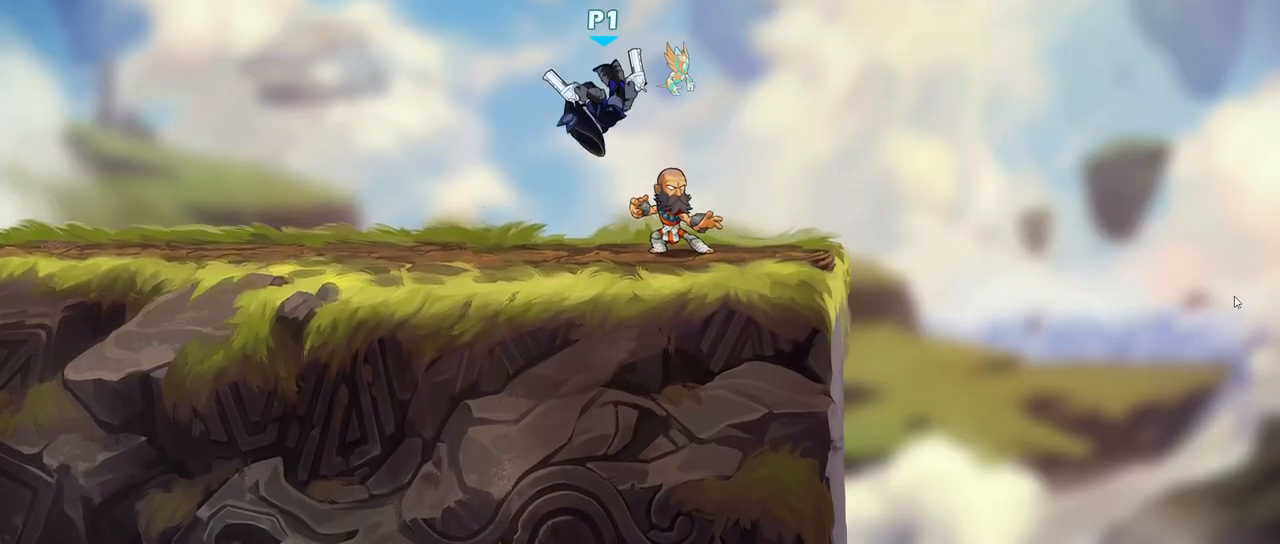
{"keys": [], "events": [[167, "a", "down"], [217, "a", "up"], [217, "d", "down"], [250, "d", "up"], [250, "s", "up"]]}
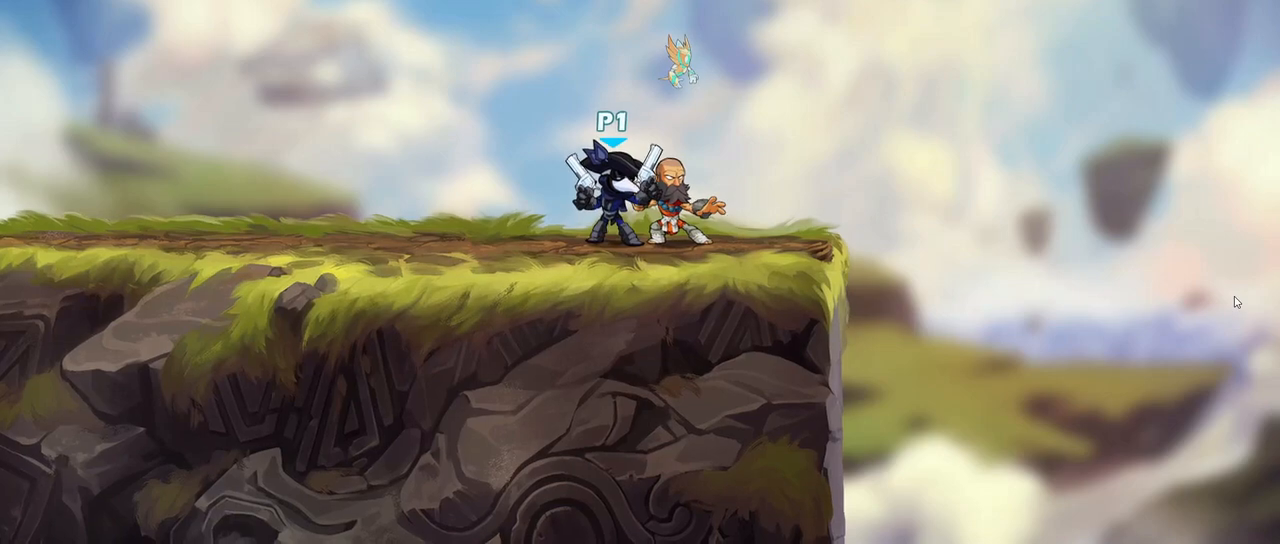
{"keys": [], "events": [[333, "tab", "down"], [433, "tab", "up"]]}
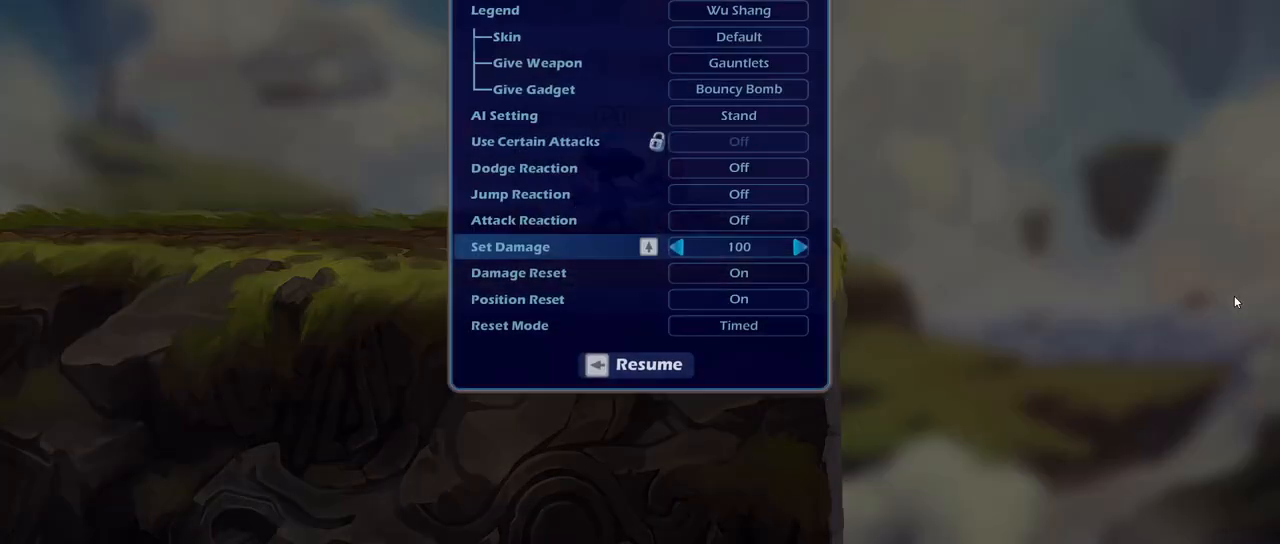
{"keys": [], "events": [[367, "d", "down"], [467, "d", "up"]]}
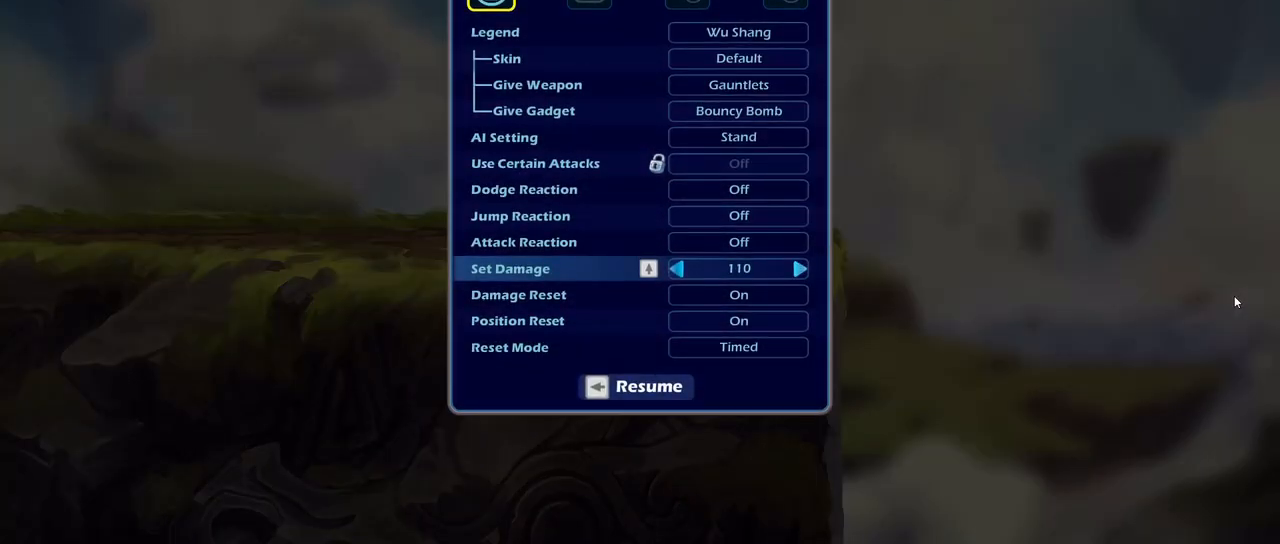
{"keys": [], "events": []}
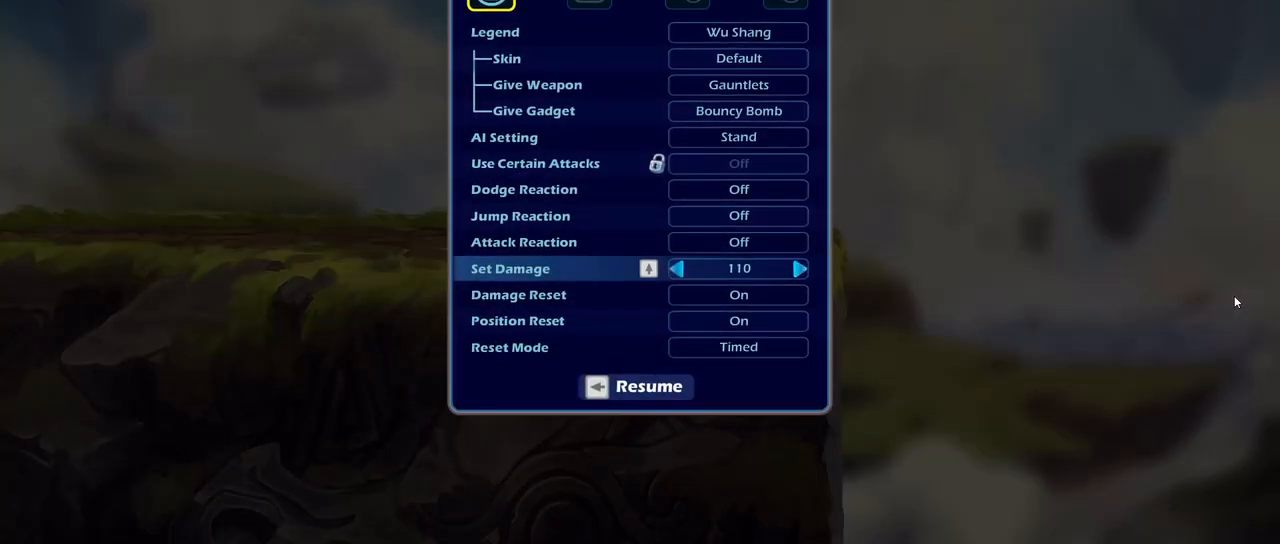
{"keys": [], "events": []}
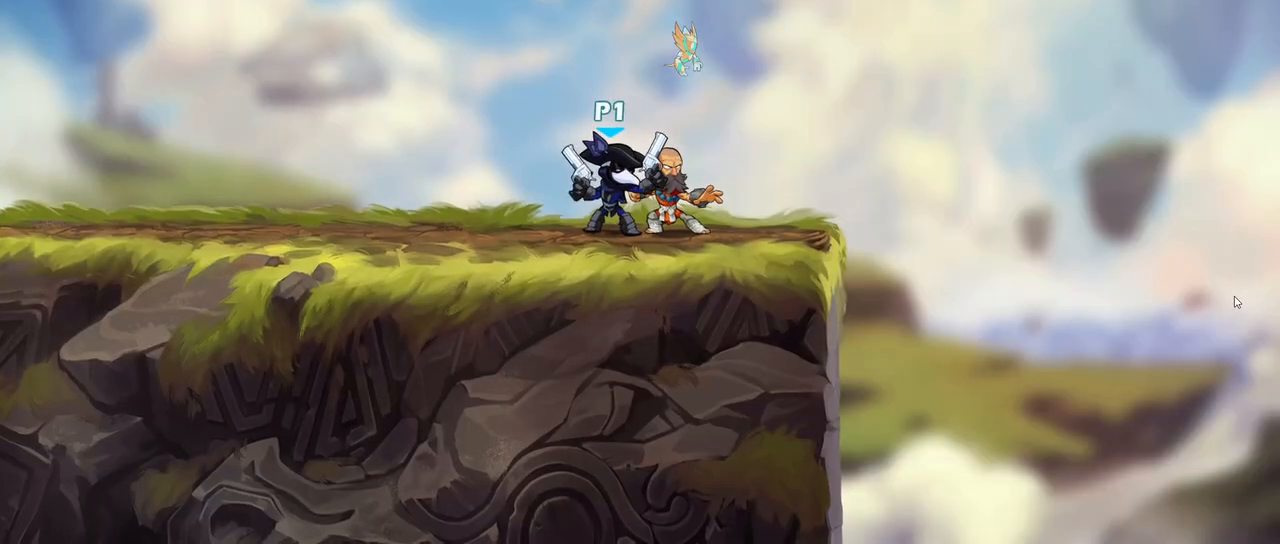
{"keys": ["a"], "events": [[200, "tab", "down"], [283, "tab", "up"], [450, "a", "down"]]}
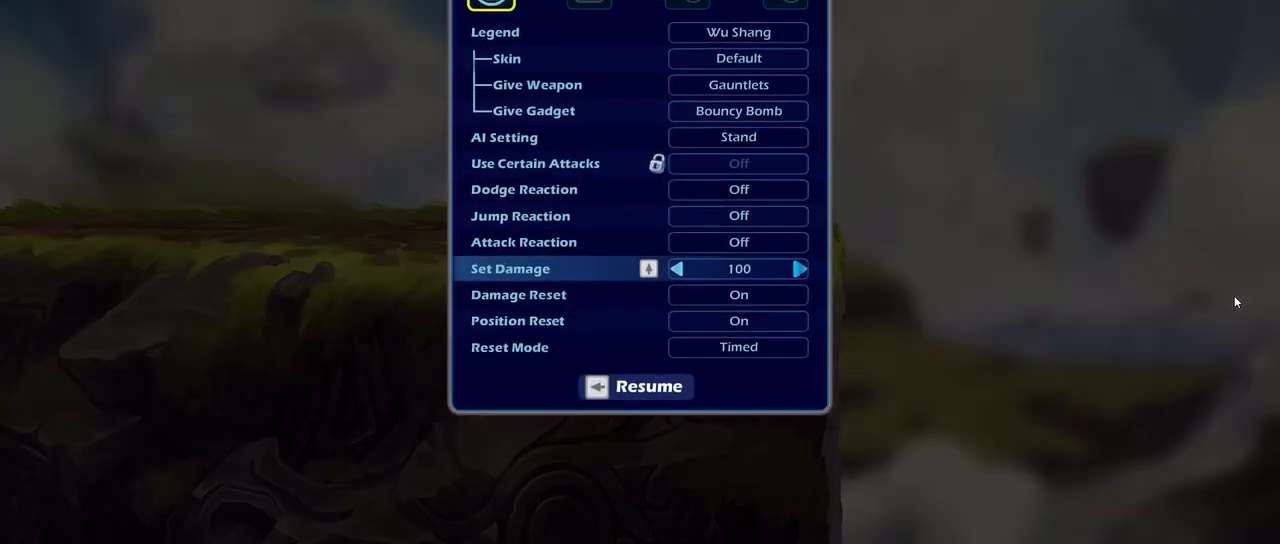
{"keys": [], "events": [[33, "a", "up"], [133, "tab", "down"], [200, "tab", "up"]]}
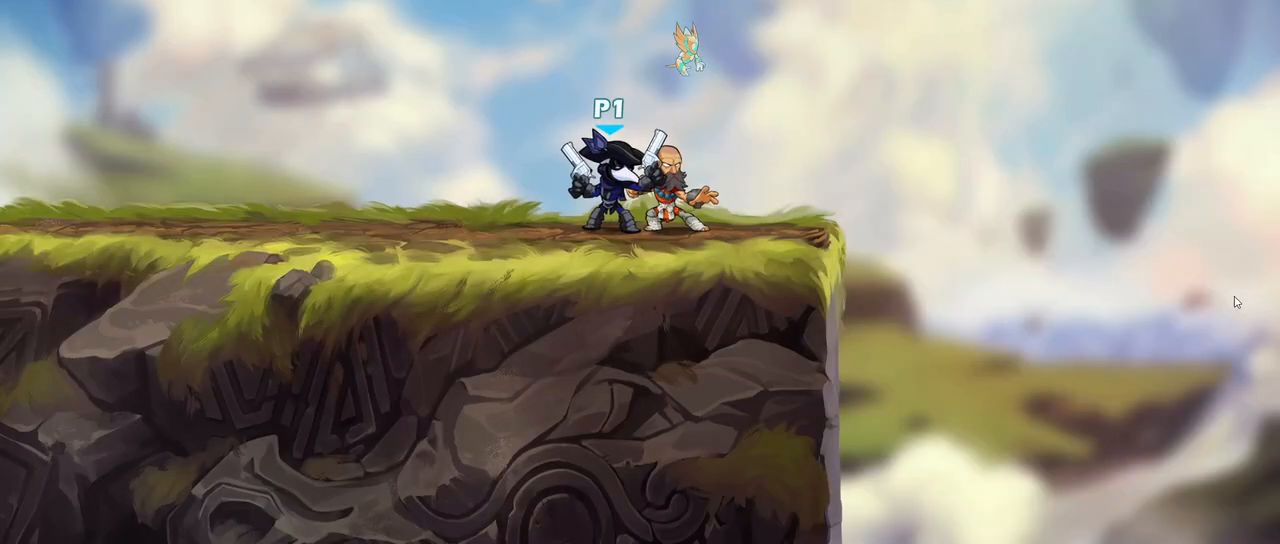
{"keys": [], "events": []}
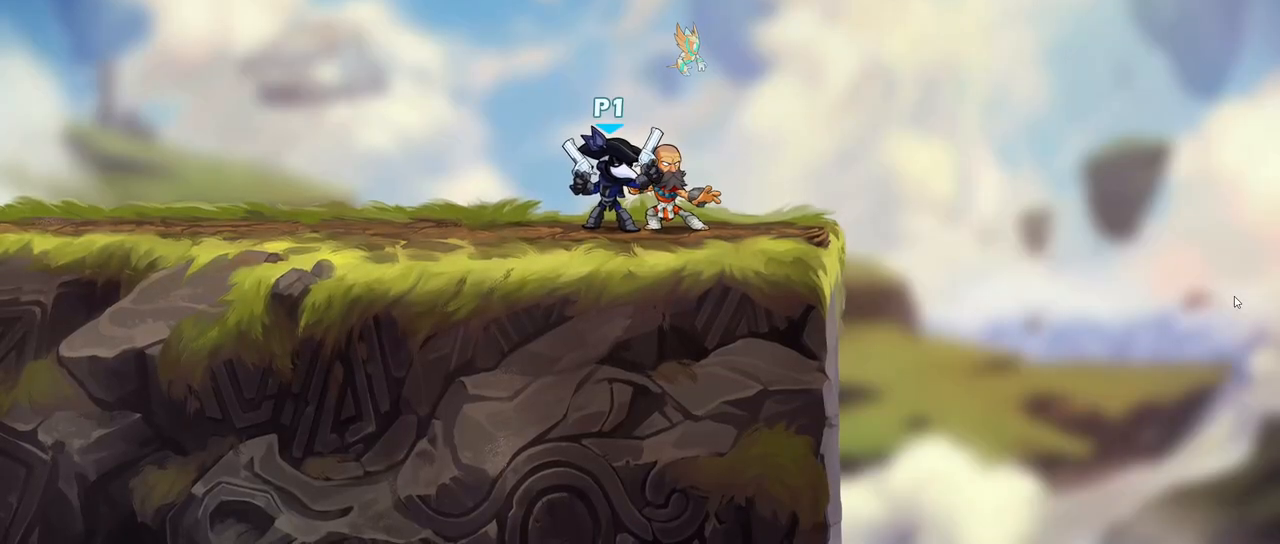
{"keys": [], "events": []}
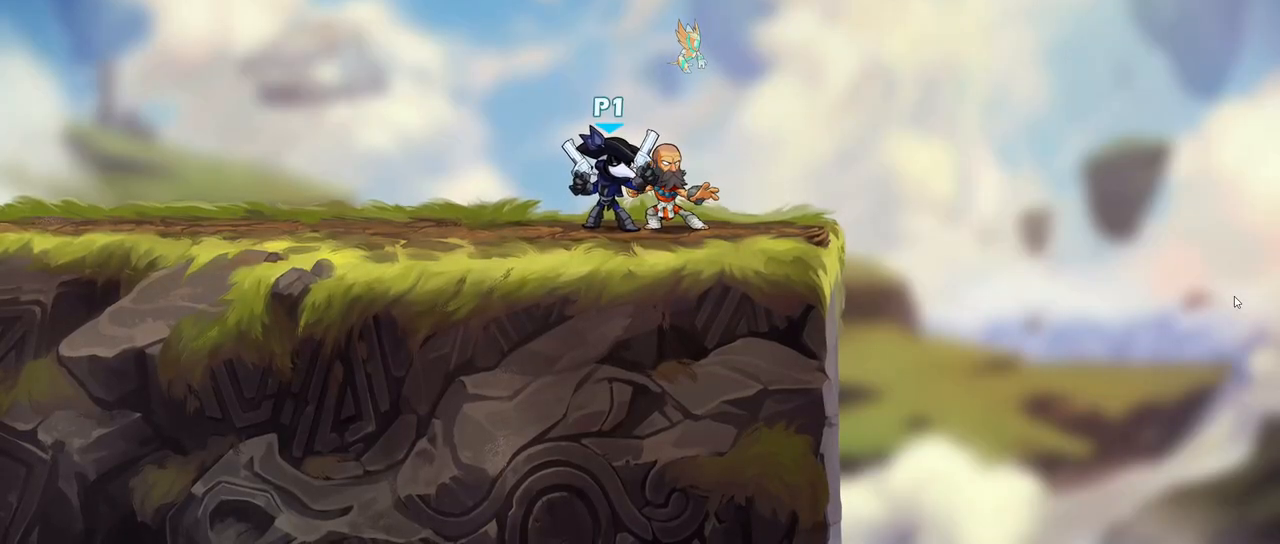
{"keys": ["a", "s"], "events": [[17, "d", "down"], [250, "a", "down"], [250, "s", "down"], [283, "d", "up"], [283, "left", "down"], [367, "left", "up"], [433, "left", "down"], [500, "left", "up"]]}